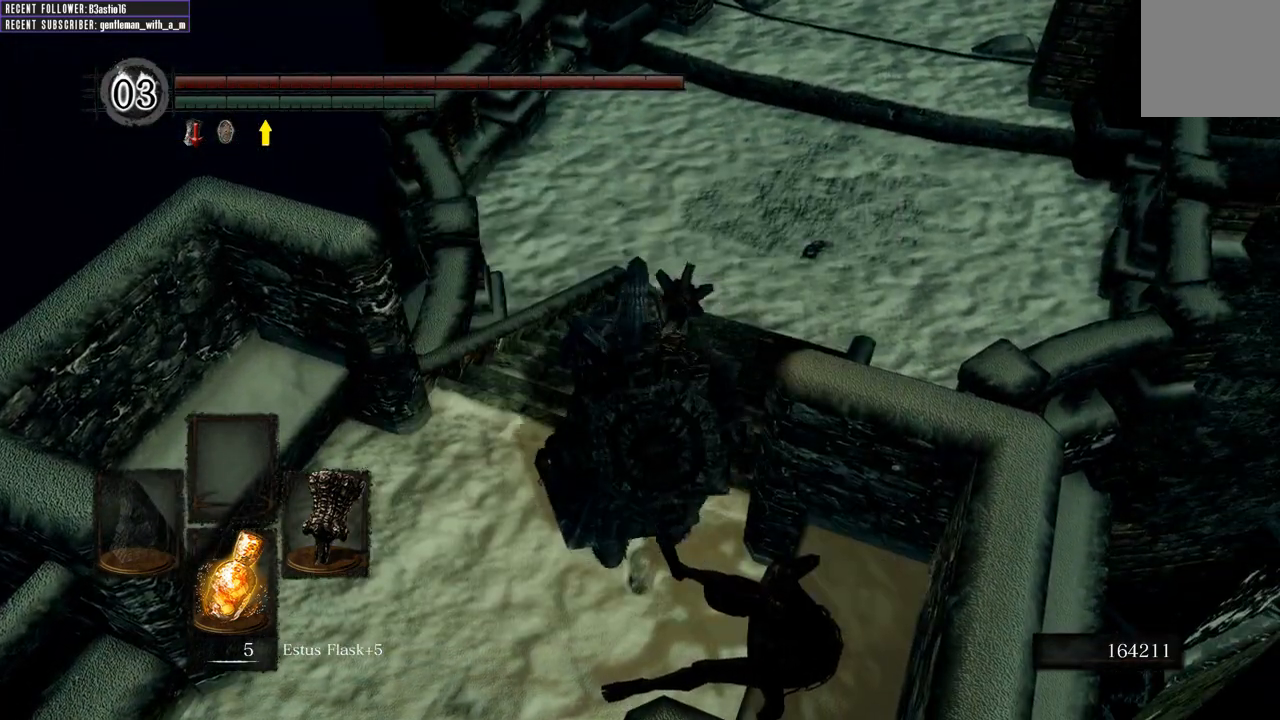
Gameplay with a controller (Xbox layout); each line is a JSON object with the inputs held at the frame after it. "events" lists button and stick changes between this image and that frame as [ms after this image, input, new state], when the widget could be followed in between.
{"buttons": [], "left_stick": "center", "right_stick": "center", "events": [[217, "right_stick", "down"], [400, "right_stick", "center"], [500, "left_stick", "center"]]}
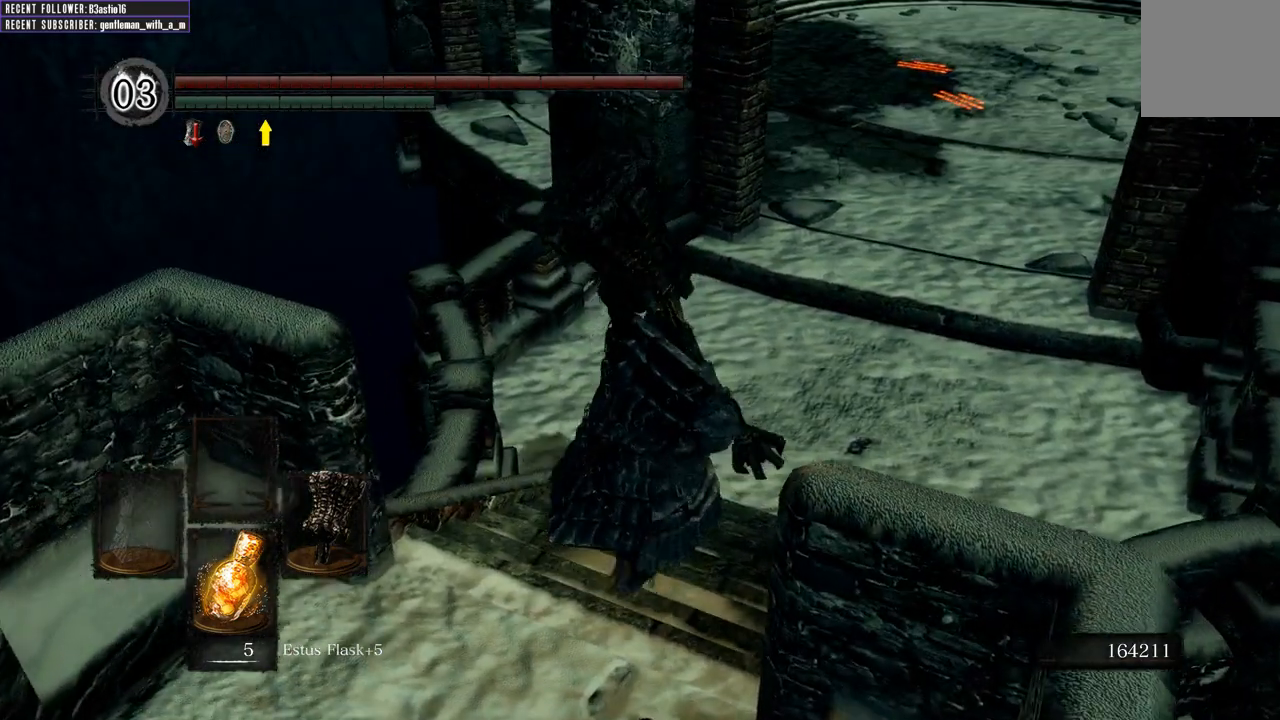
{"buttons": ["A"], "left_stick": "center", "right_stick": "center", "events": [[67, "START", "down"], [233, "START", "up"], [333, "DPAD_RIGHT", "down"], [450, "DPAD_RIGHT", "up"], [467, "A", "down"]]}
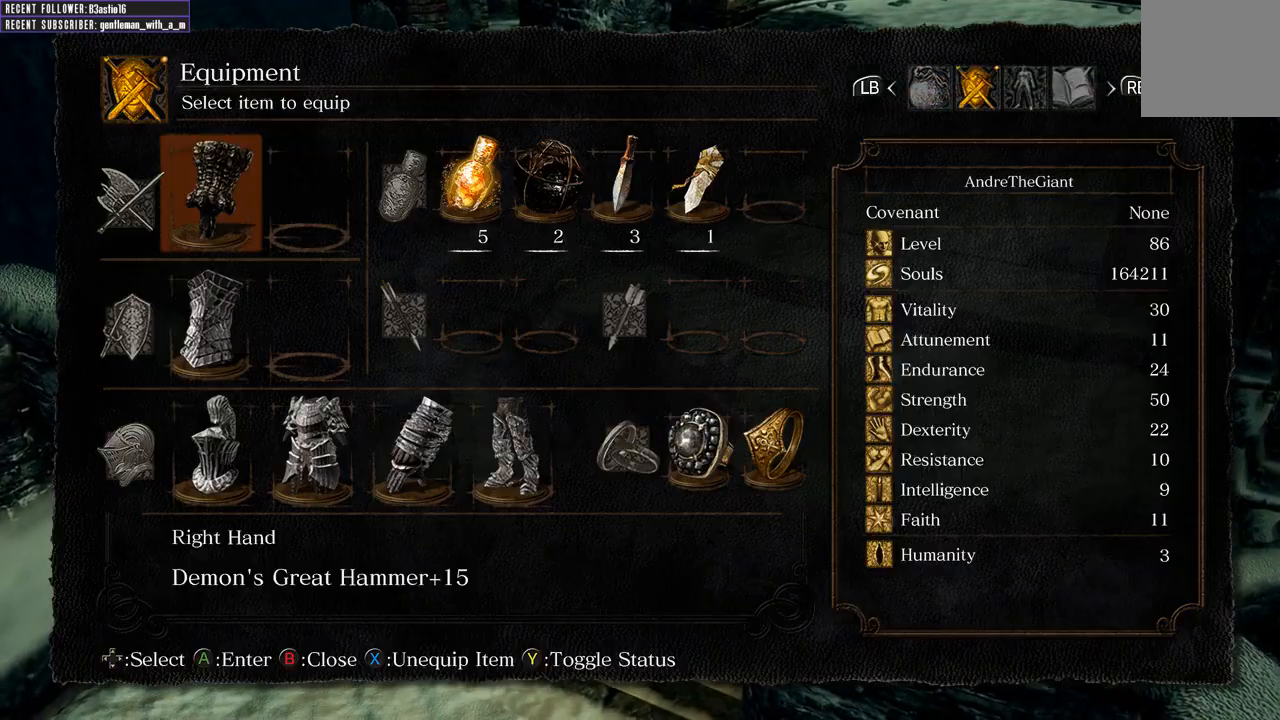
{"buttons": [], "left_stick": "center", "right_stick": "center", "events": [[100, "A", "up"], [217, "DPAD_DOWN", "down"], [317, "DPAD_DOWN", "up"]]}
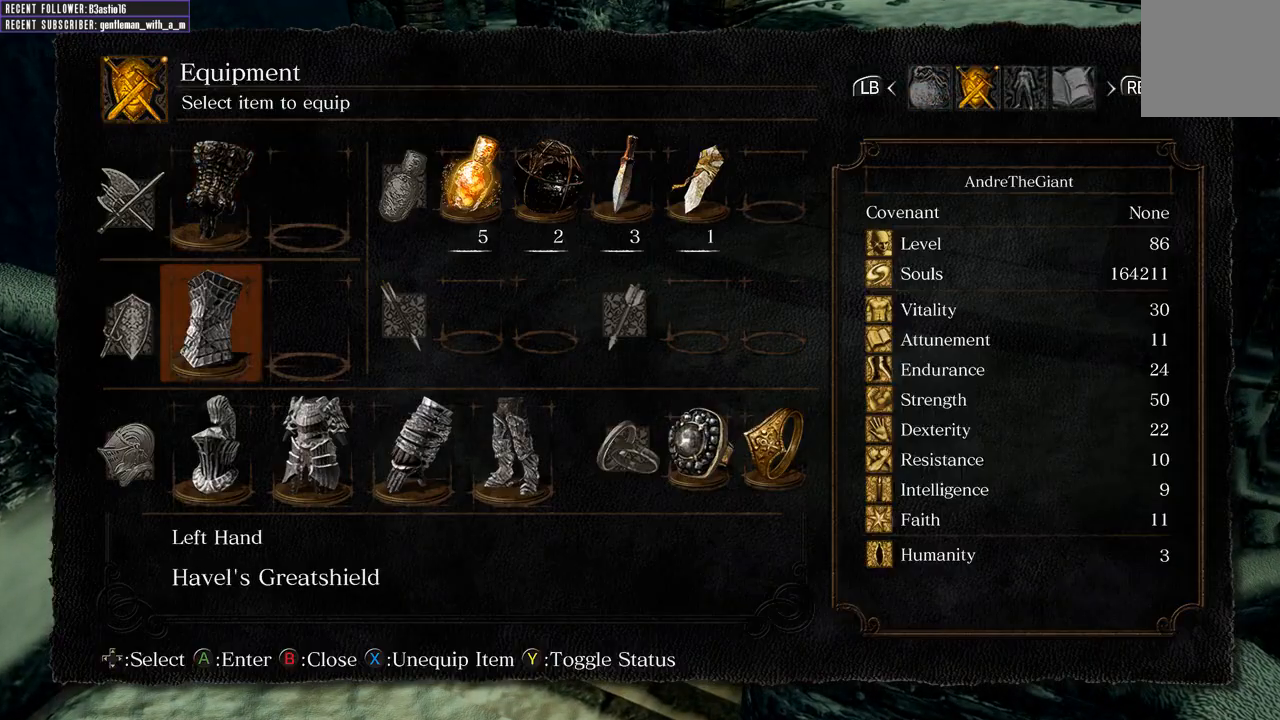
{"buttons": [], "left_stick": "center", "right_stick": "center", "events": [[200, "DPAD_DOWN", "down"], [283, "DPAD_DOWN", "up"], [333, "A", "down"], [467, "A", "up"]]}
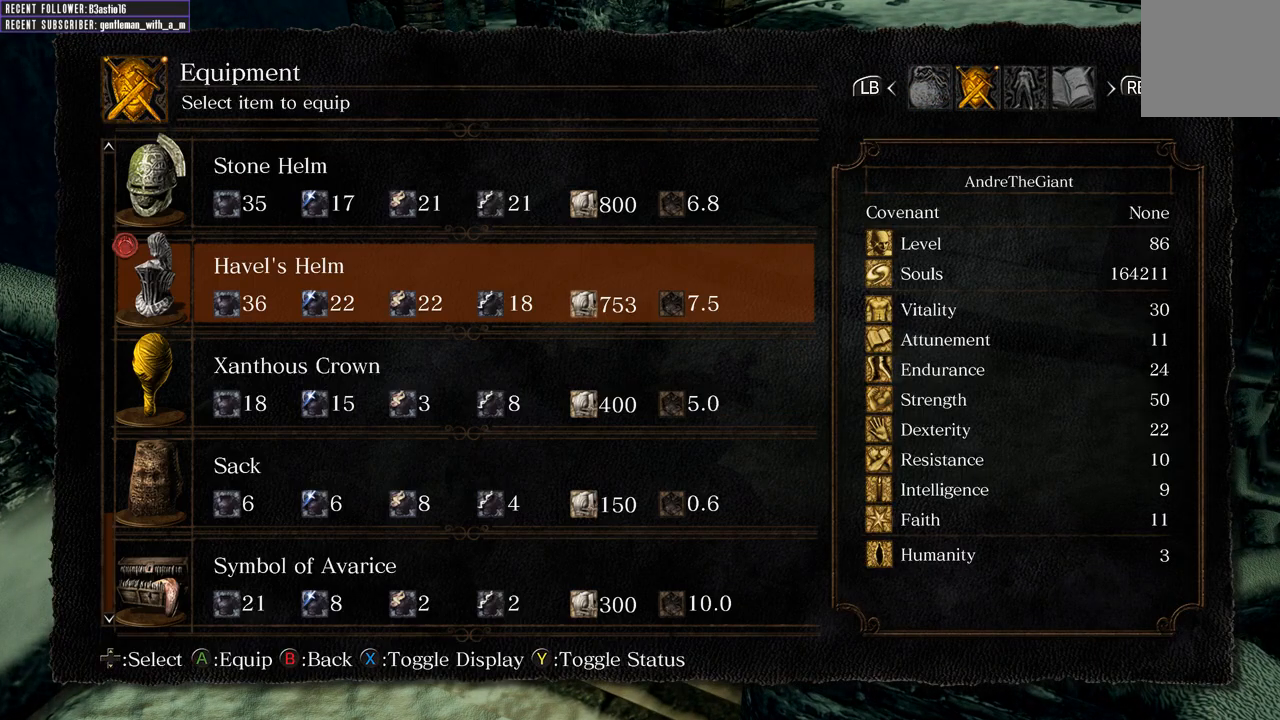
{"buttons": [], "left_stick": "center", "right_stick": "center", "events": []}
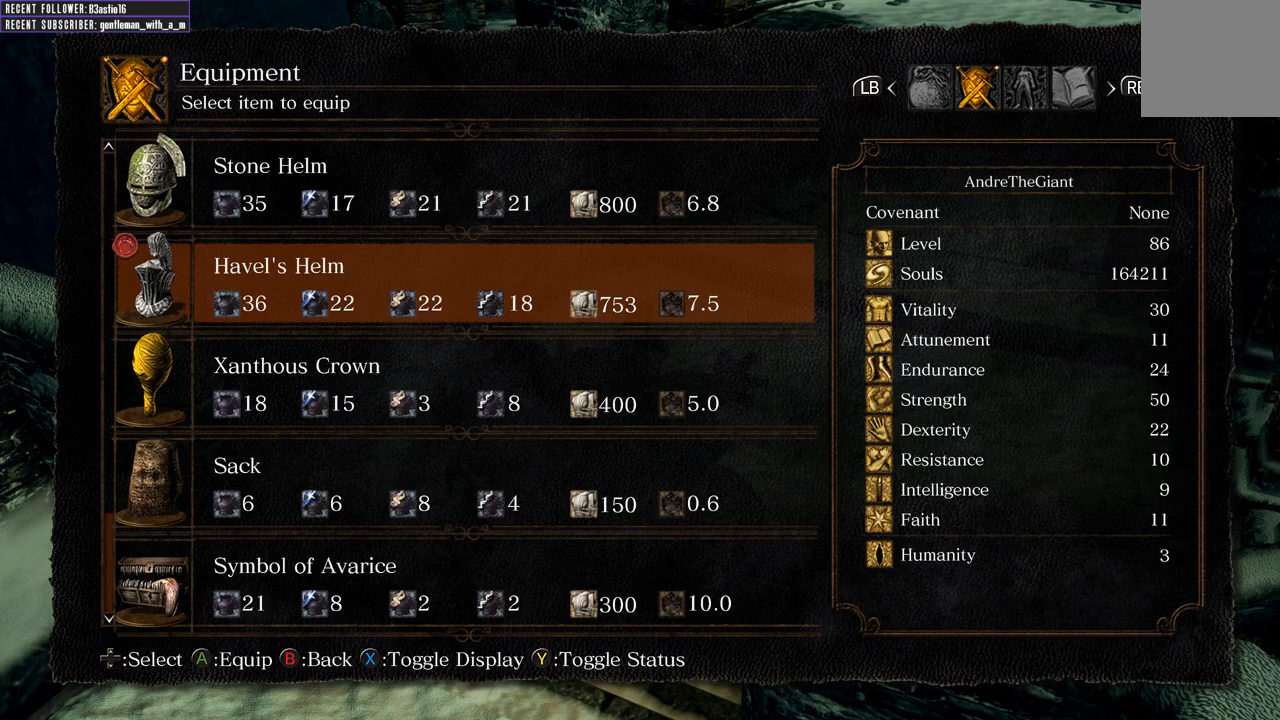
{"buttons": [], "left_stick": "center", "right_stick": "center", "events": [[100, "DPAD_DOWN", "down"], [217, "DPAD_DOWN", "up"]]}
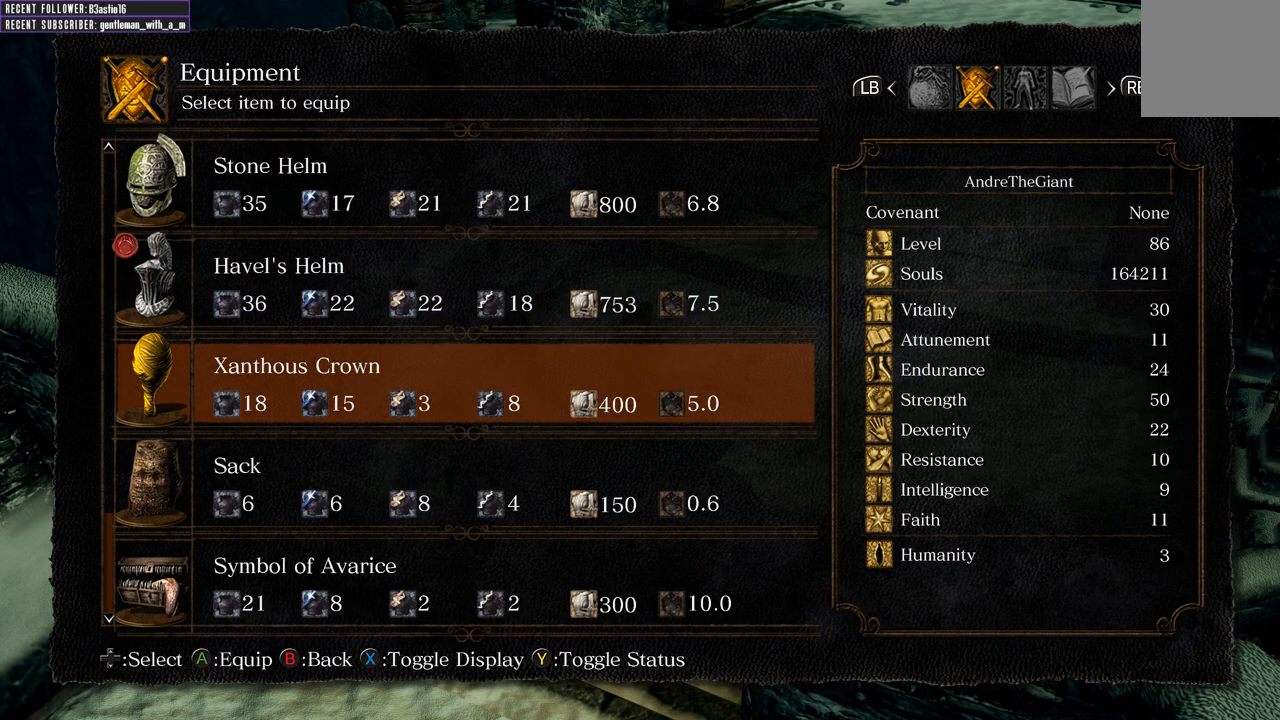
{"buttons": [], "left_stick": "center", "right_stick": "center", "events": []}
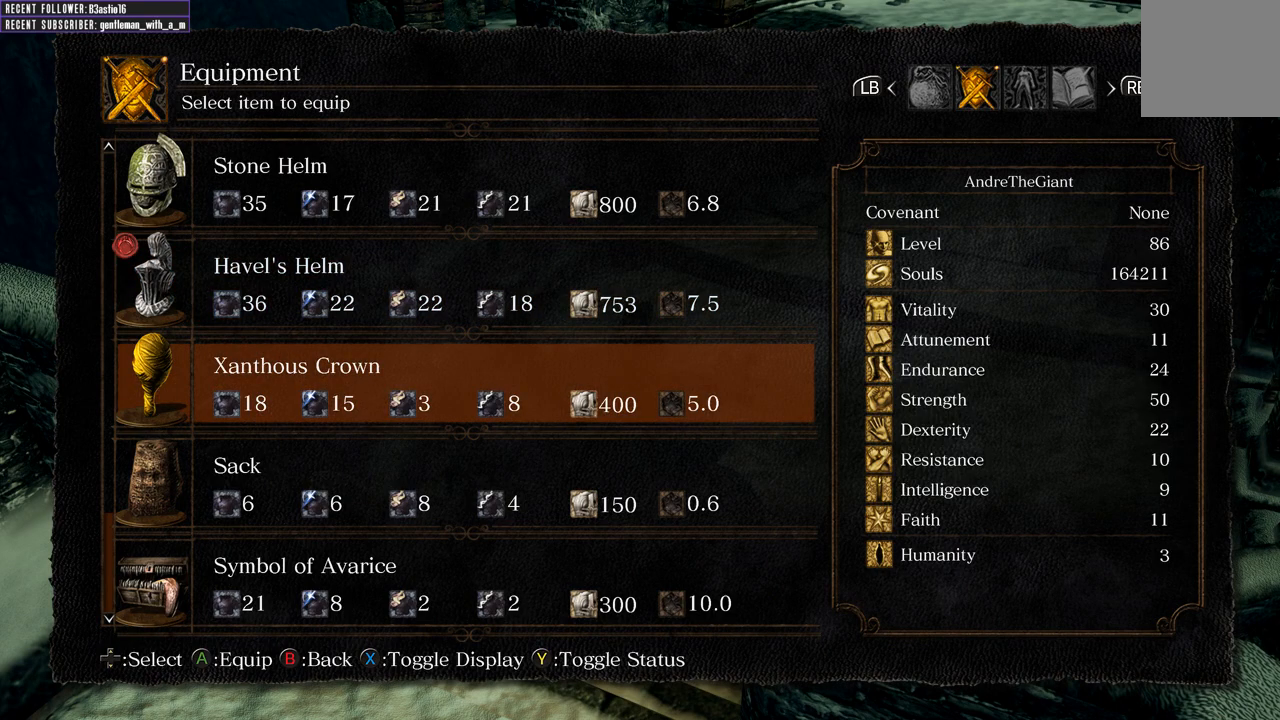
{"buttons": [], "left_stick": "center", "right_stick": "center", "events": []}
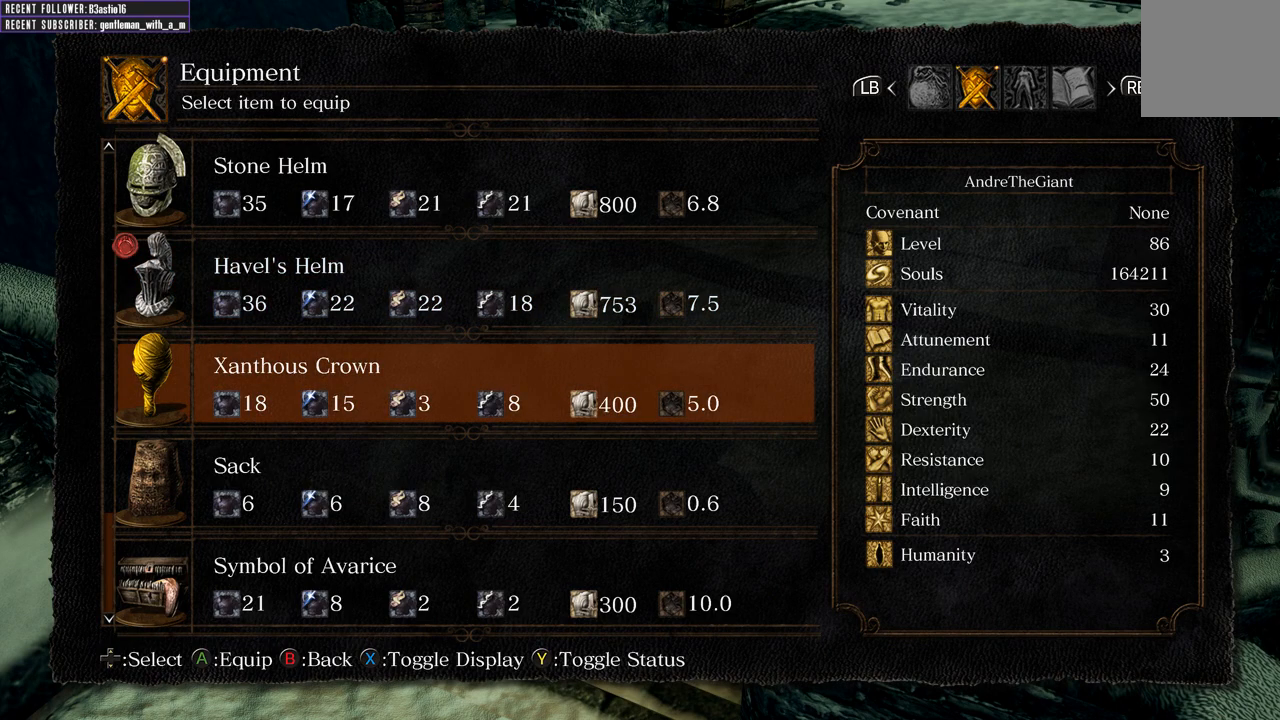
{"buttons": [], "left_stick": "down-left", "right_stick": "left", "events": [[50, "left_stick", "left"], [133, "left_stick", "down-left"], [350, "right_stick", "left"]]}
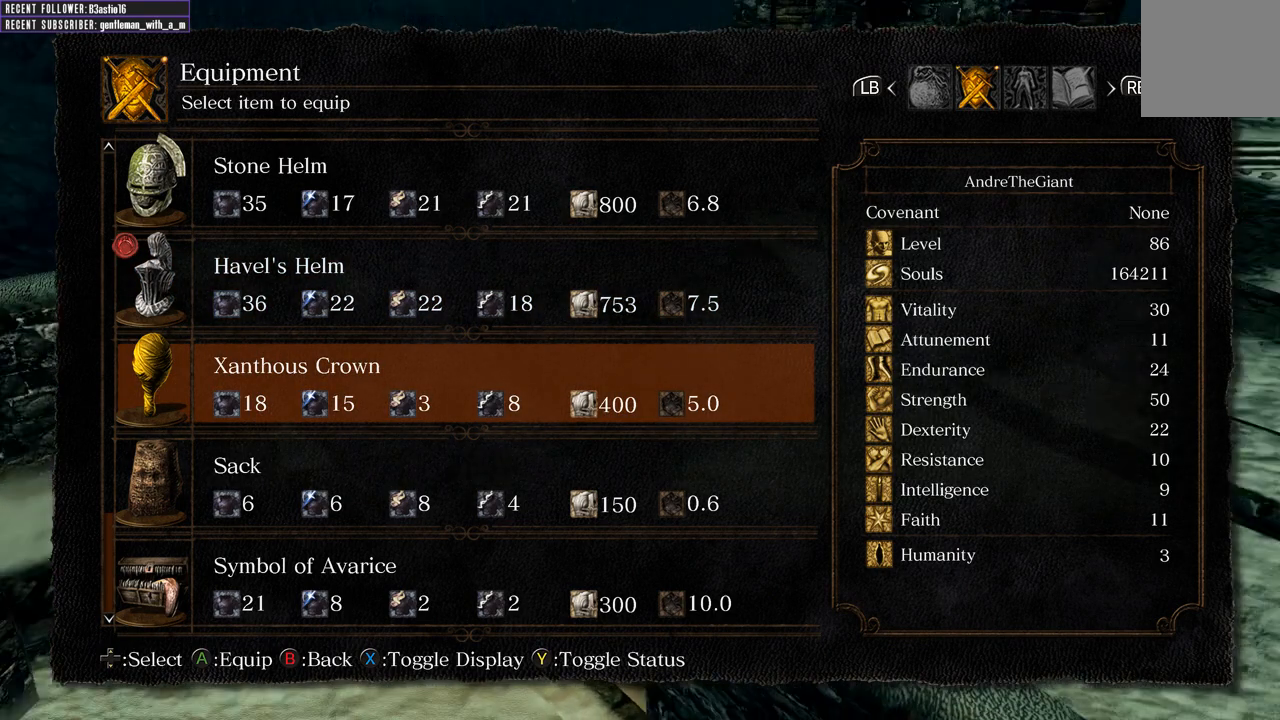
{"buttons": ["A"], "left_stick": "left", "right_stick": "center", "events": [[300, "right_stick", "center"], [317, "left_stick", "left"], [417, "A", "down"]]}
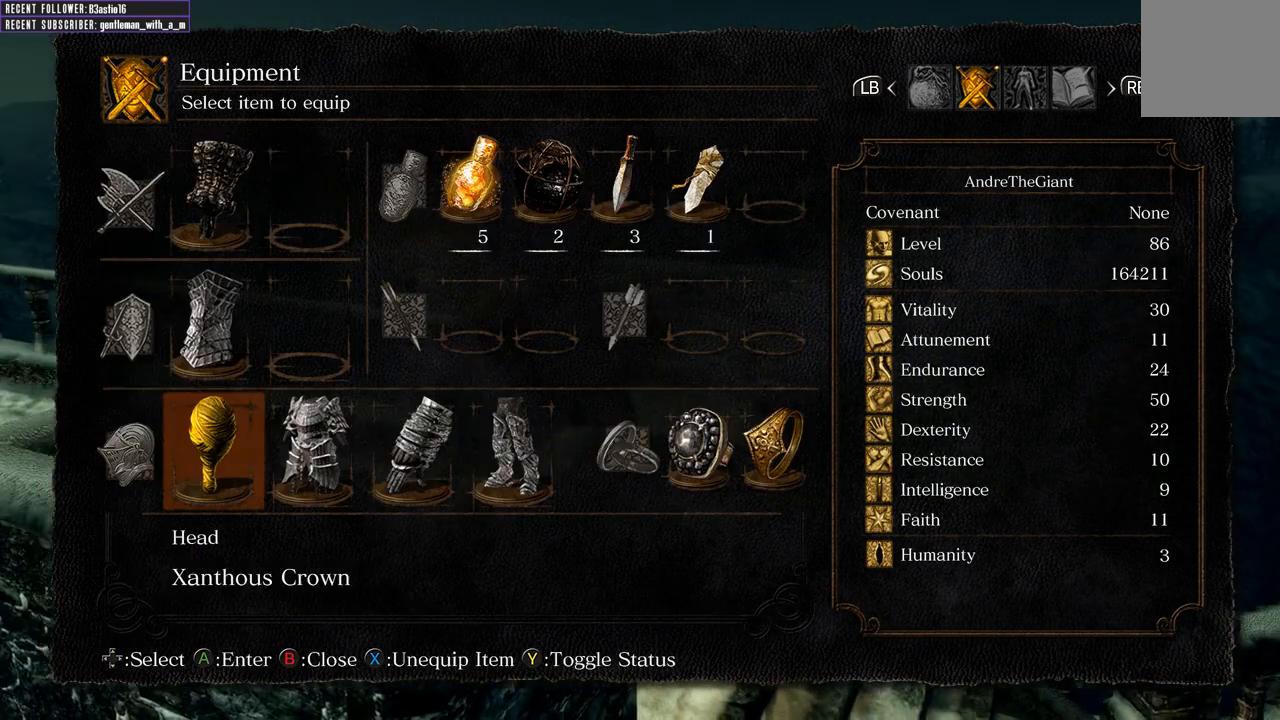
{"buttons": ["B"], "left_stick": "up-left", "right_stick": "center", "events": [[33, "A", "up"], [67, "left_stick", "center"], [167, "right_stick", "left"], [367, "right_stick", "center"], [433, "left_stick", "up"], [450, "B", "down"], [500, "left_stick", "up-left"]]}
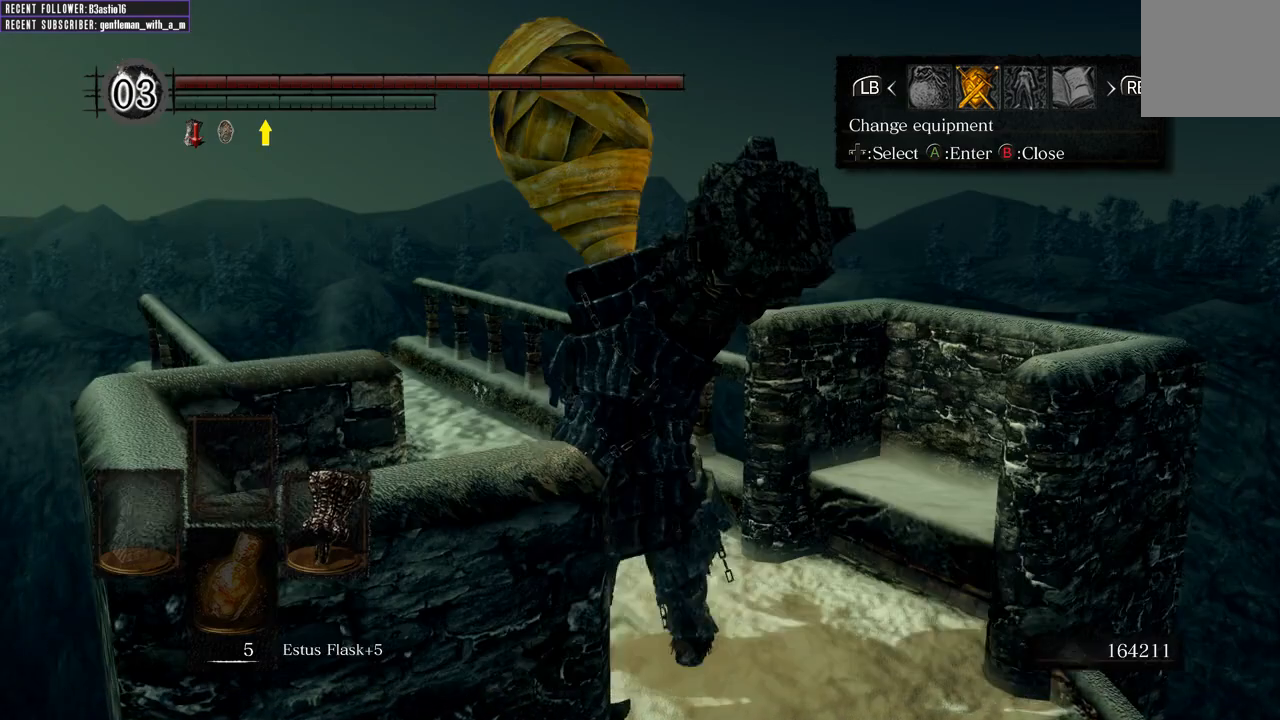
{"buttons": [], "left_stick": "center", "right_stick": "left", "events": [[83, "B", "up"], [350, "left_stick", "center"], [383, "right_stick", "left"]]}
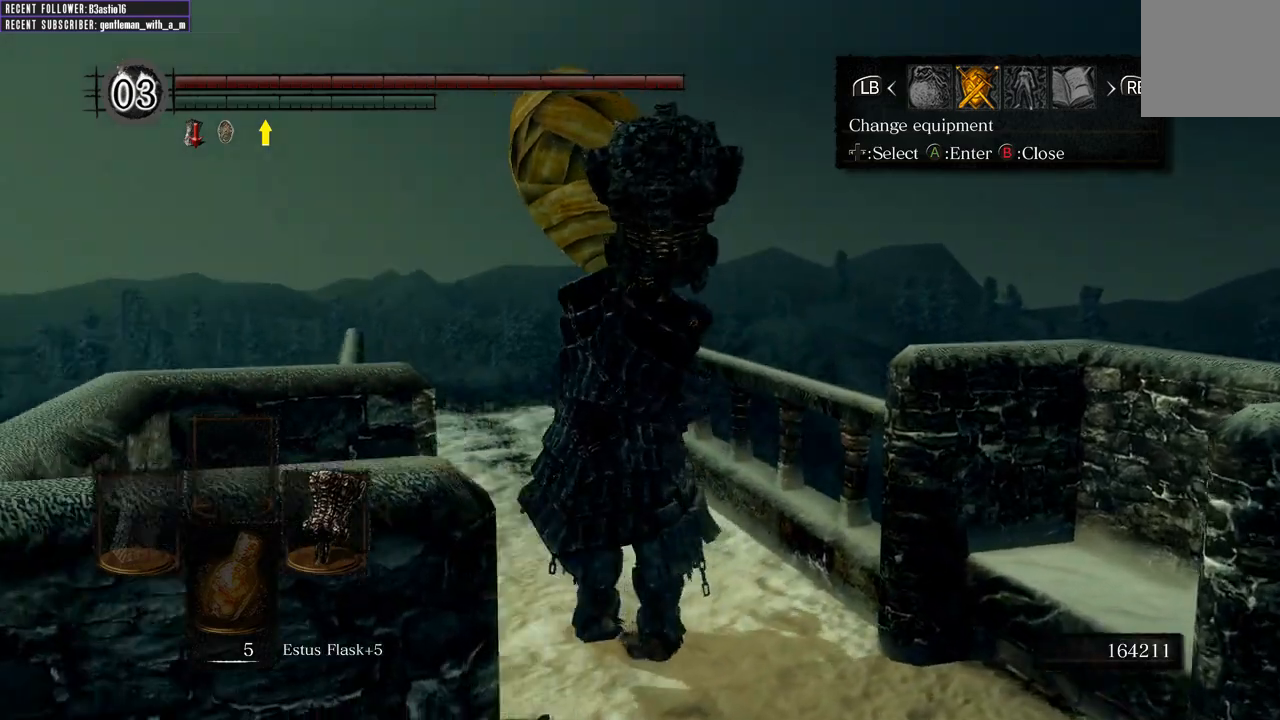
{"buttons": [], "left_stick": "center", "right_stick": "center", "events": [[67, "right_stick", "center"], [167, "B", "down"], [267, "B", "up"]]}
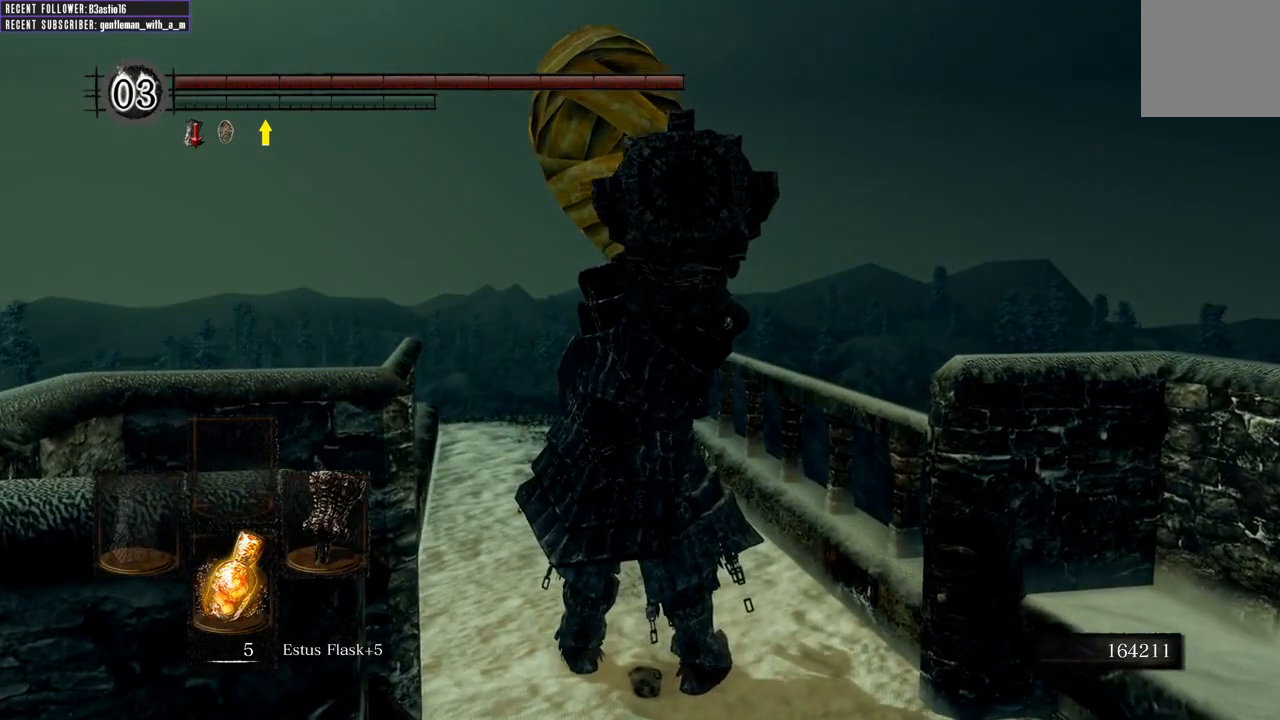
{"buttons": [], "left_stick": "center", "right_stick": "up", "events": [[50, "right_stick", "left"], [250, "right_stick", "up"]]}
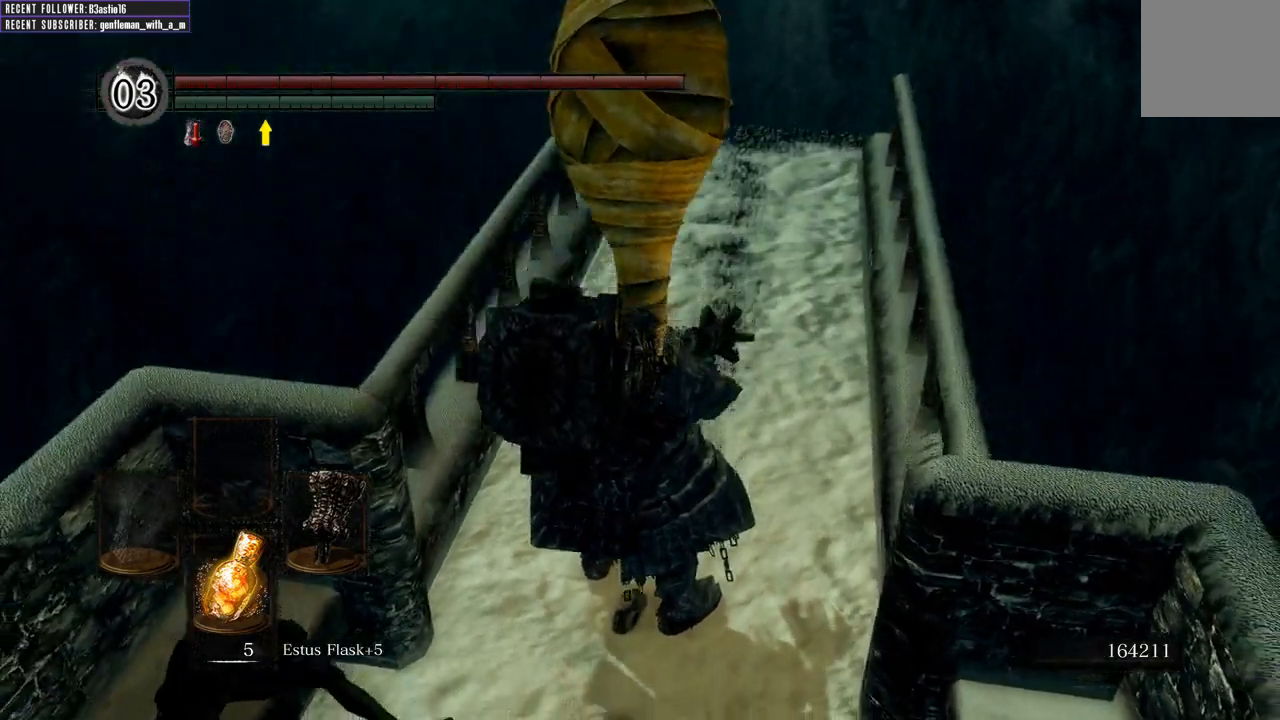
{"buttons": [], "left_stick": "center", "right_stick": "left", "events": [[133, "right_stick", "center"], [300, "right_stick", "left"]]}
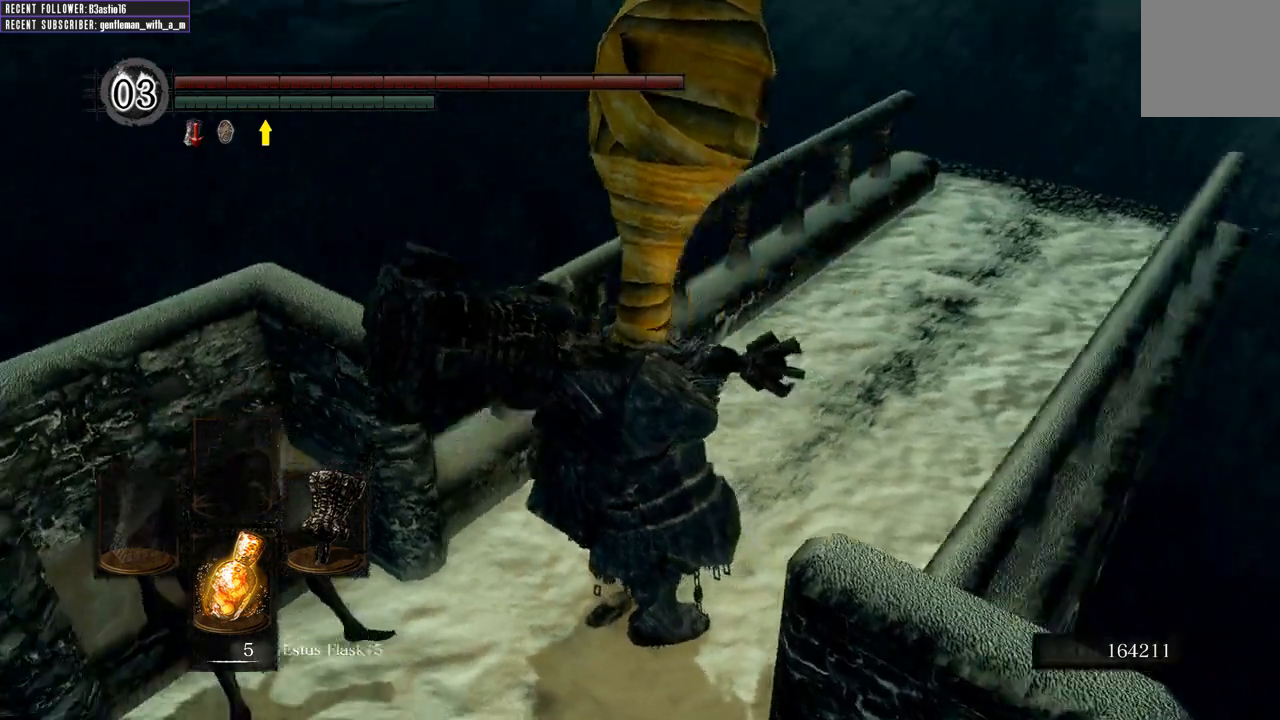
{"buttons": [], "left_stick": "center", "right_stick": "down-left", "events": [[400, "right_stick", "down-left"]]}
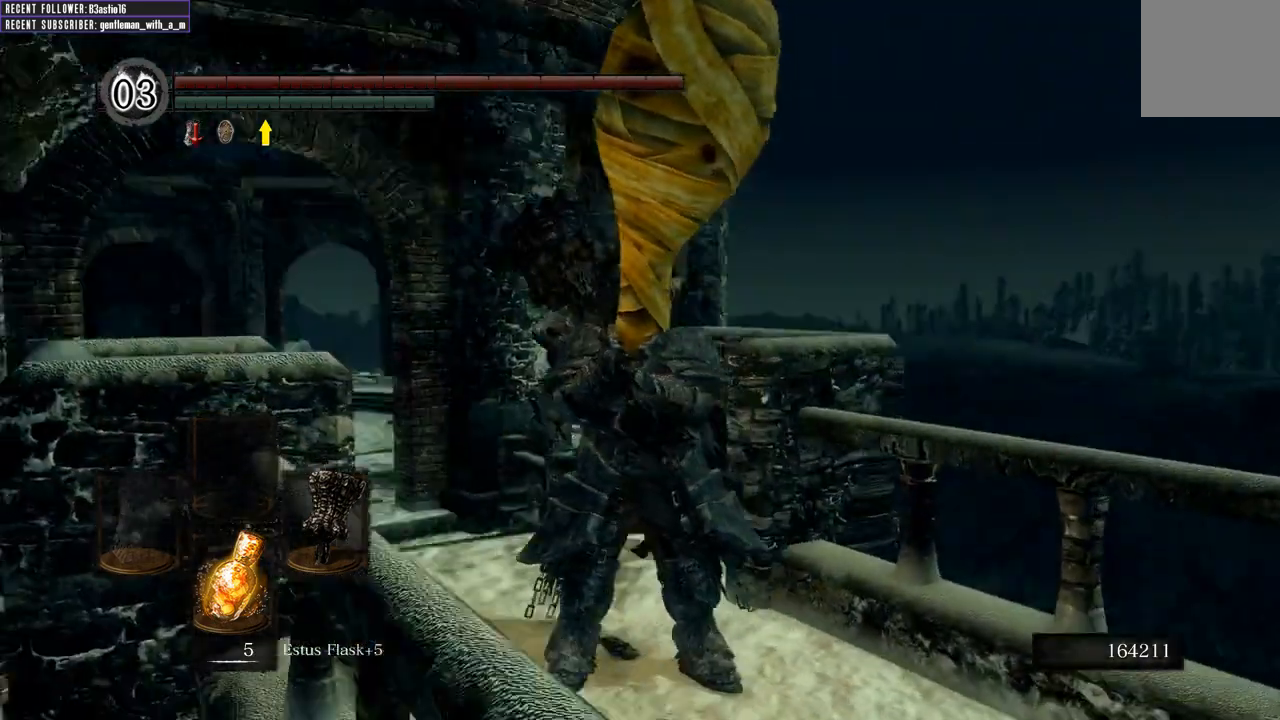
{"buttons": [], "left_stick": "center", "right_stick": "left", "events": [[67, "right_stick", "center"], [417, "right_stick", "left"]]}
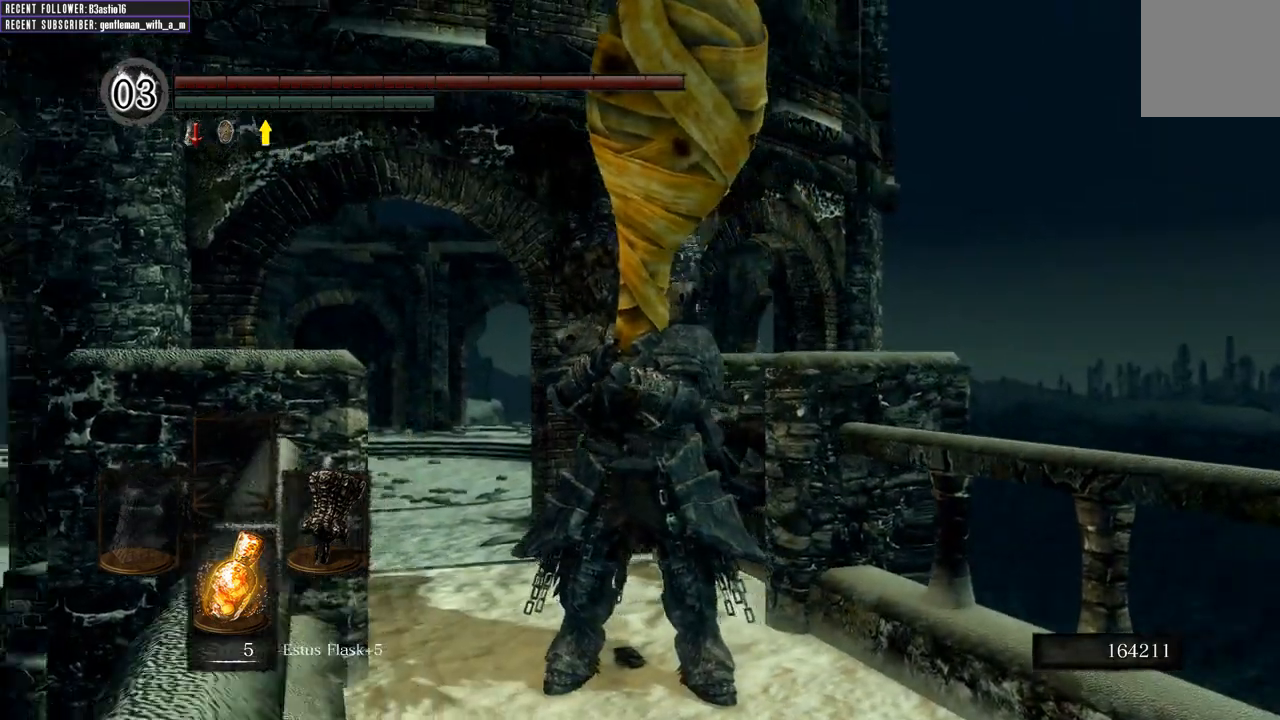
{"buttons": [], "left_stick": "down", "right_stick": "center", "events": [[133, "right_stick", "center"], [317, "left_stick", "down"]]}
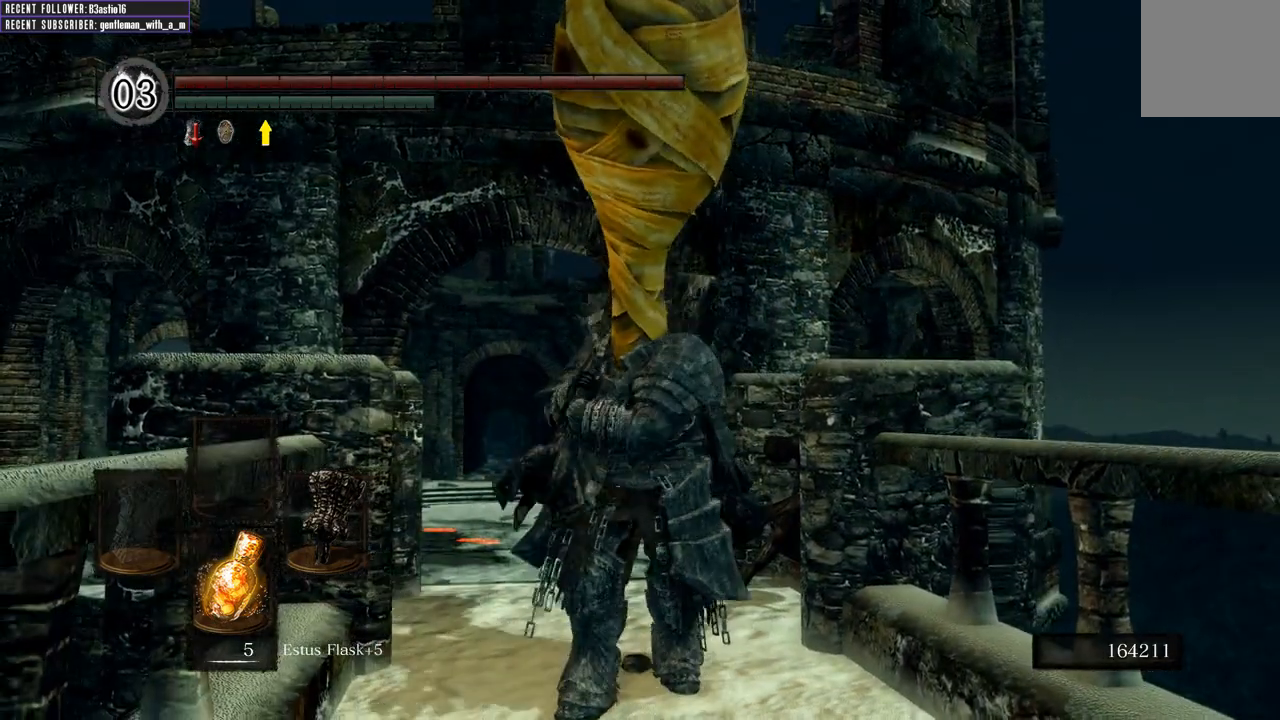
{"buttons": ["B"], "left_stick": "down-right", "right_stick": "right", "events": [[250, "B", "down"], [350, "left_stick", "down-right"], [367, "right_stick", "right"]]}
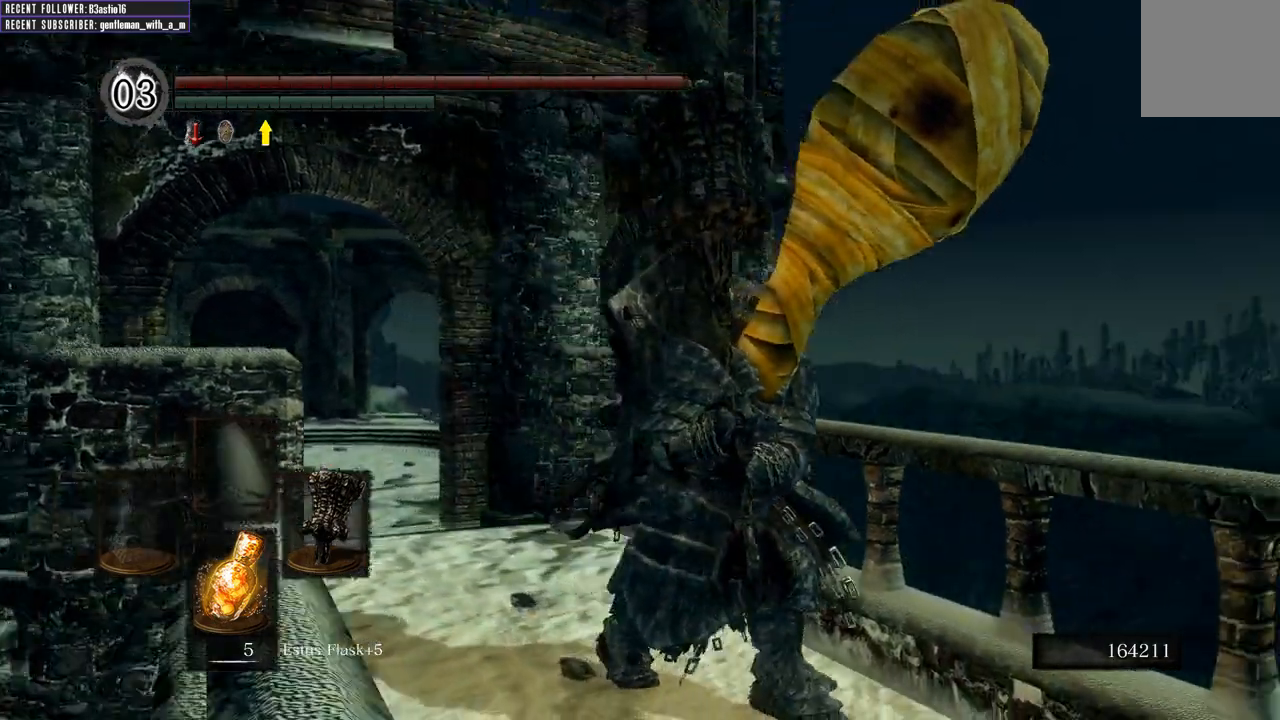
{"buttons": ["B"], "left_stick": "up-right", "right_stick": "up-right", "events": [[267, "left_stick", "up-right"], [317, "right_stick", "up-right"]]}
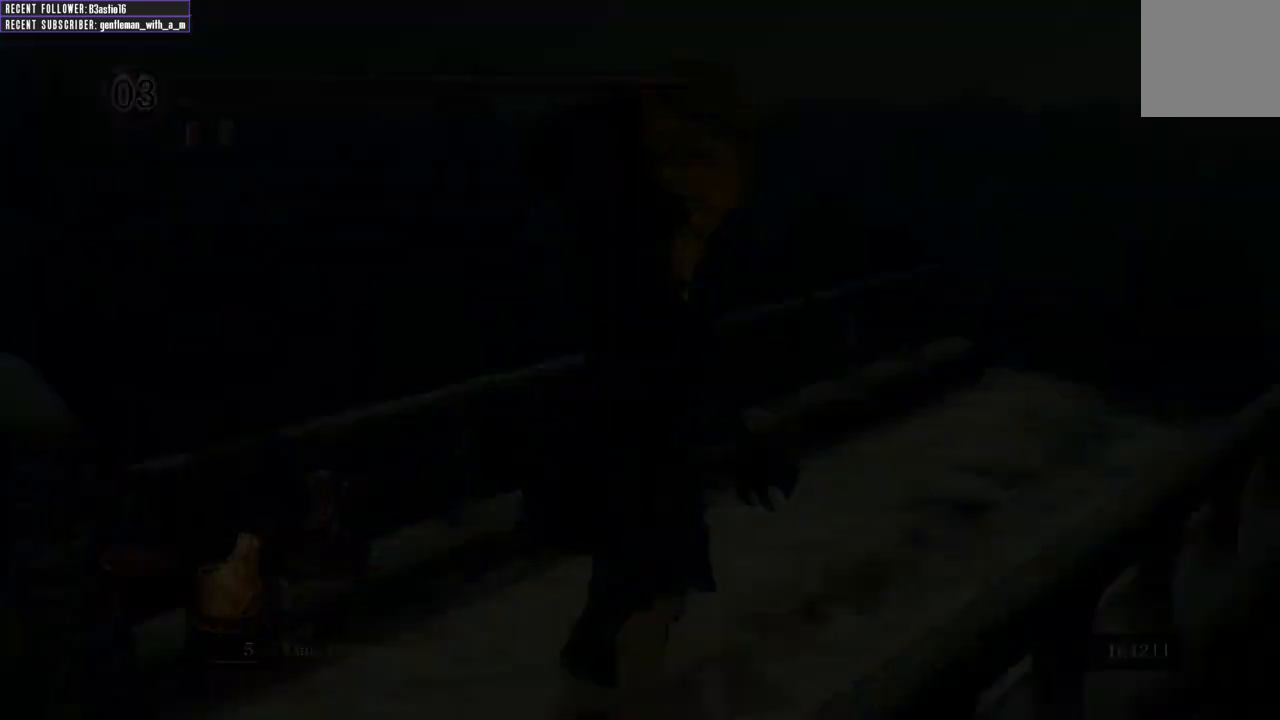
{"buttons": [], "left_stick": "center", "right_stick": "center", "events": [[167, "right_stick", "center"], [217, "B", "up"], [217, "left_stick", "center"]]}
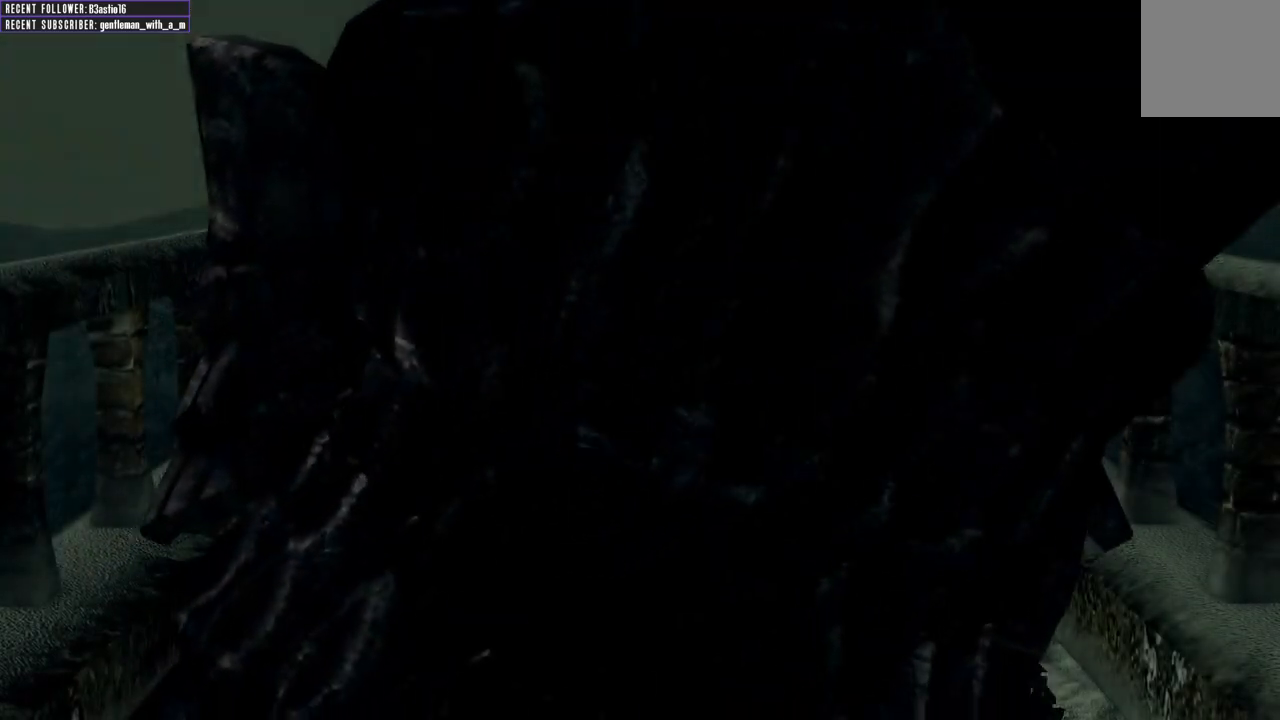
{"buttons": [], "left_stick": "center", "right_stick": "center", "events": []}
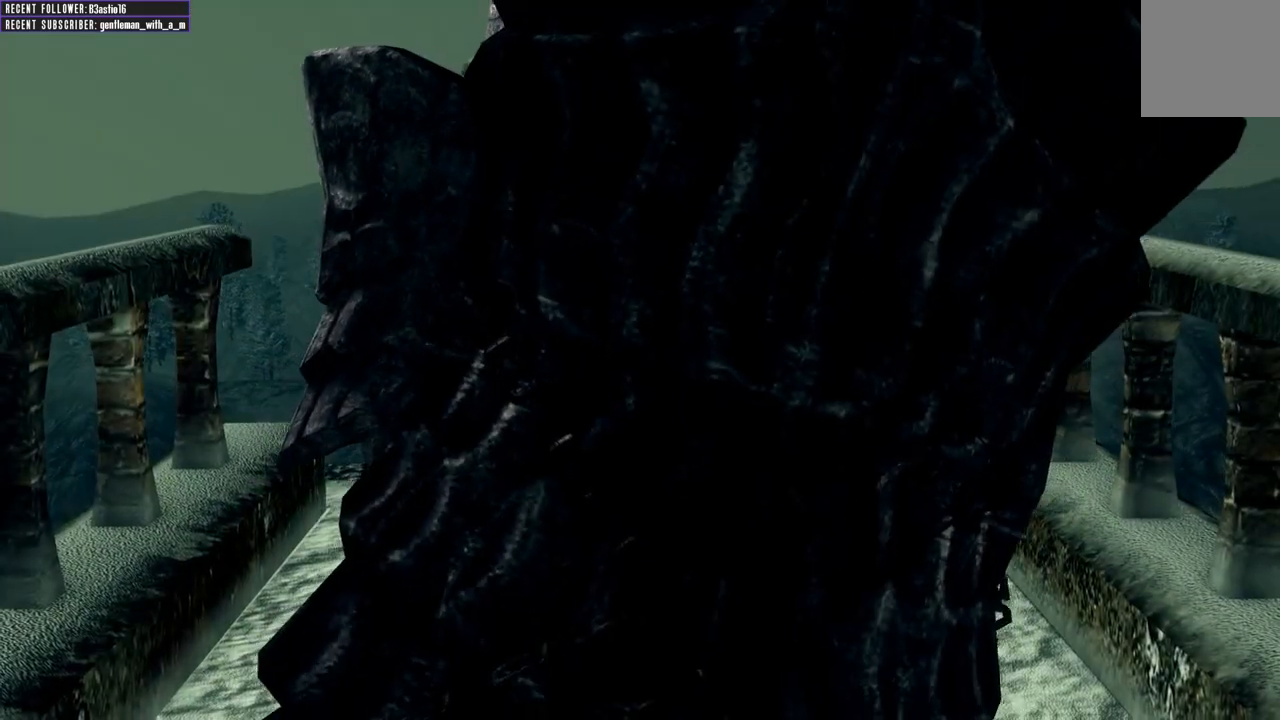
{"buttons": [], "left_stick": "center", "right_stick": "center", "events": []}
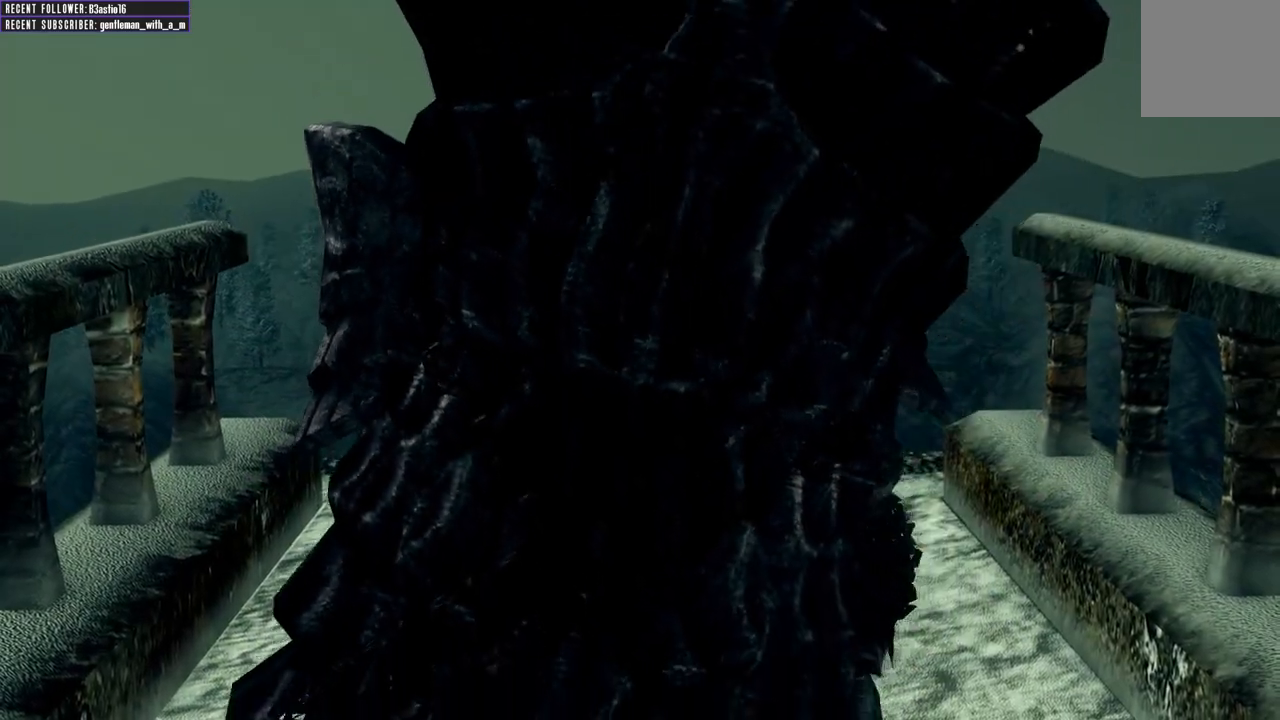
{"buttons": [], "left_stick": "center", "right_stick": "center", "events": []}
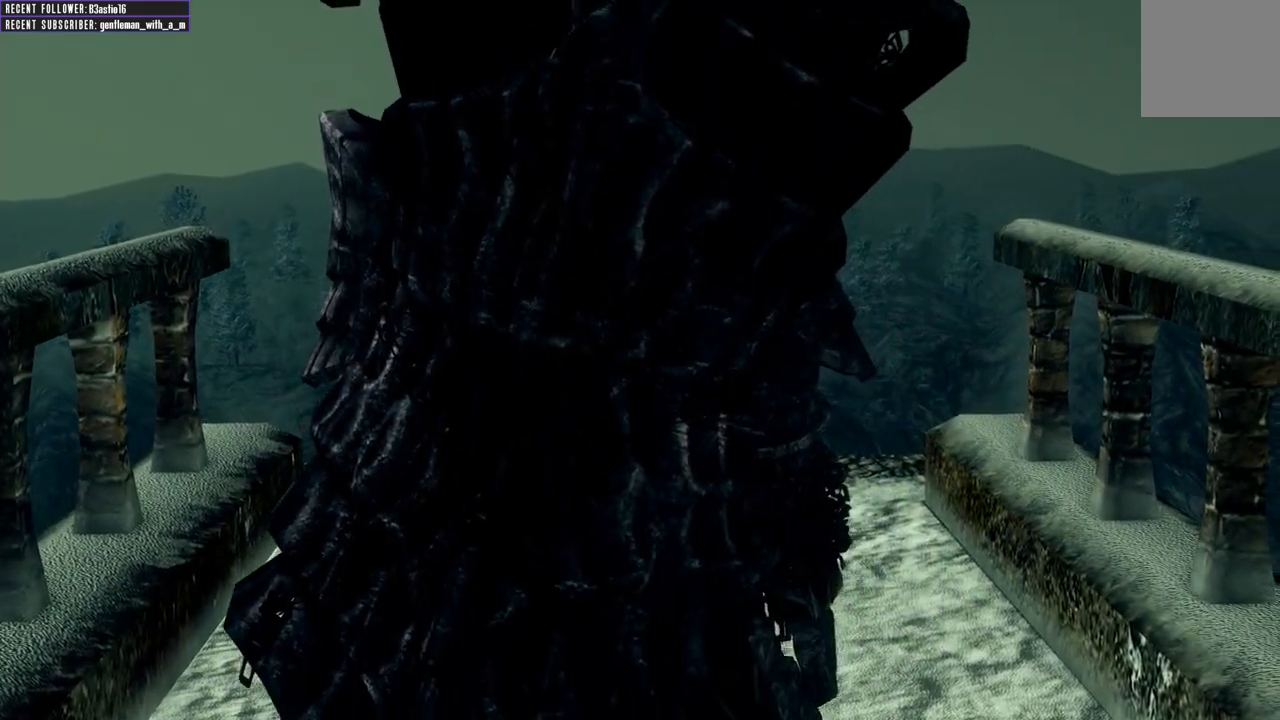
{"buttons": [], "left_stick": "center", "right_stick": "right", "events": [[233, "right_stick", "right"]]}
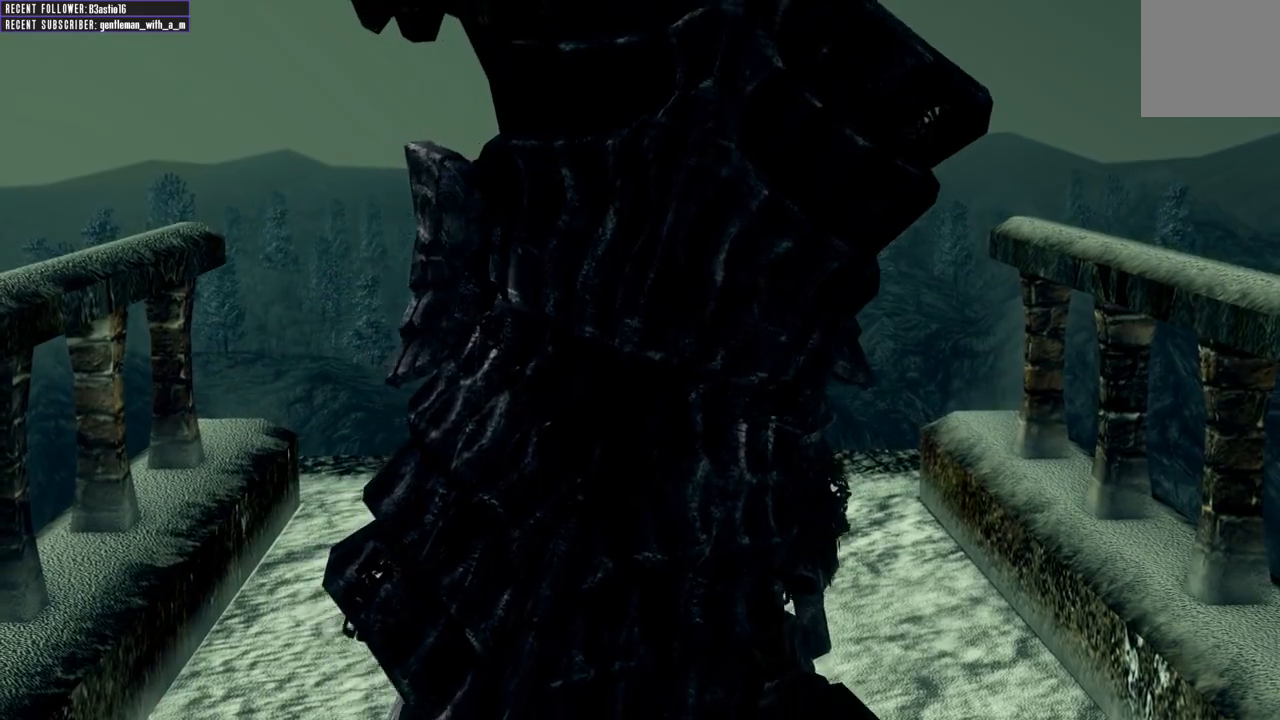
{"buttons": [], "left_stick": "center", "right_stick": "down-left", "events": [[67, "right_stick", "center"], [233, "right_stick", "up-left"], [367, "right_stick", "down-left"]]}
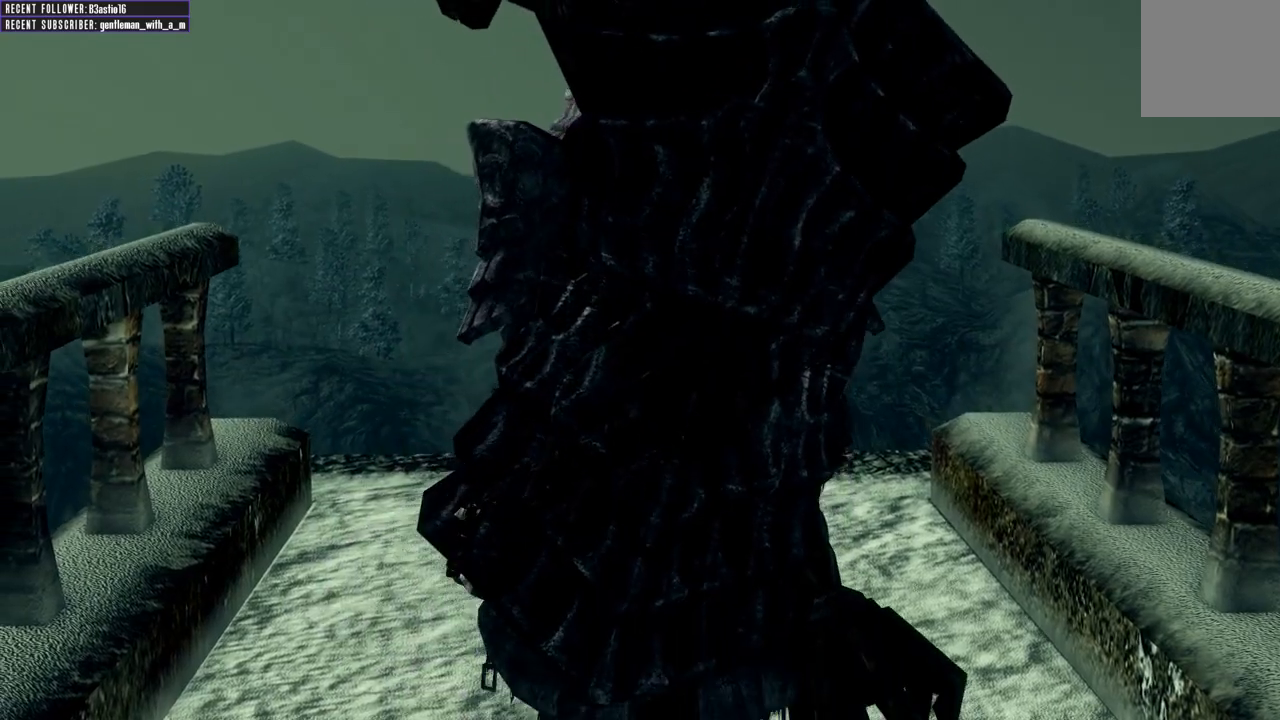
{"buttons": [], "left_stick": "center", "right_stick": "center", "events": [[33, "right_stick", "center"]]}